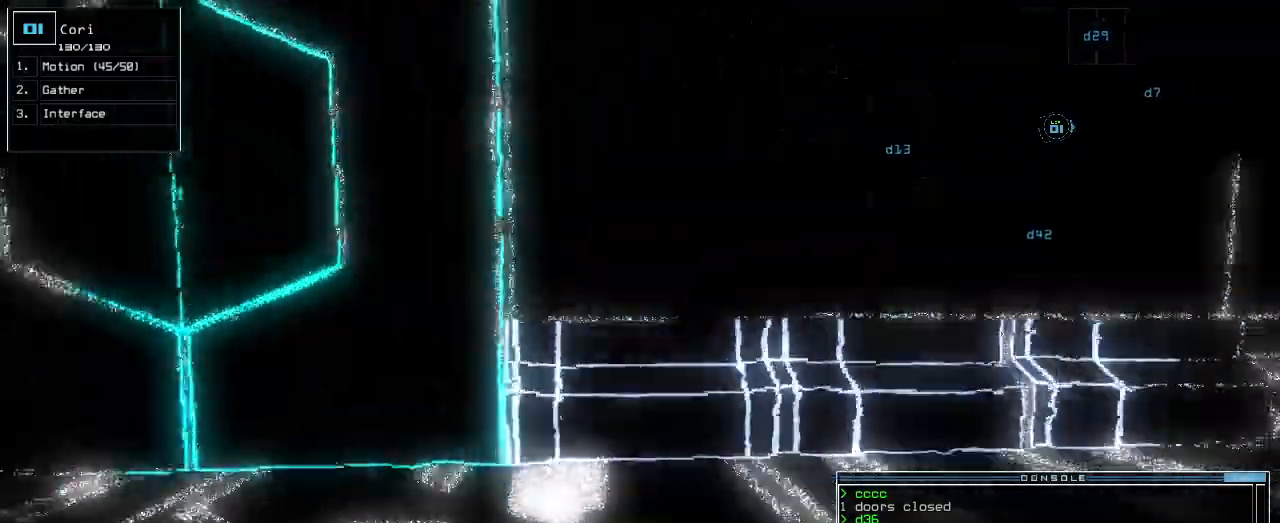
Gameplay with keyboard; each line is a JSON object with the keys held at the frame after it. "events" lists presses ("down") and releases ("up") of ".", "0", "1", "2", "3", "4", "5", "6", "7", "8", "9", "a", "b", "backspace", "c", "caps_lock", "comma", "ctrl_l", "ctrl_r", "d", "down", "e", "equals", "escape", "f", "f1", "g", "h", "i", "j", "k", "l", "left", "m", "minus", "n", "o", "p", "q", "quote", "r", "return", "right", "s", "semicolon", "shift_l", "shift_r", "space", "t", "tab", "tilde", "u", "up", "v", "w", "x", "y" and "z" between this image and that frame as [ms after this image, input, new state], when the widget could be followed in between. No other keys are recorded. Mouse input is not recorded.
{"keys": ["right", "up"], "events": []}
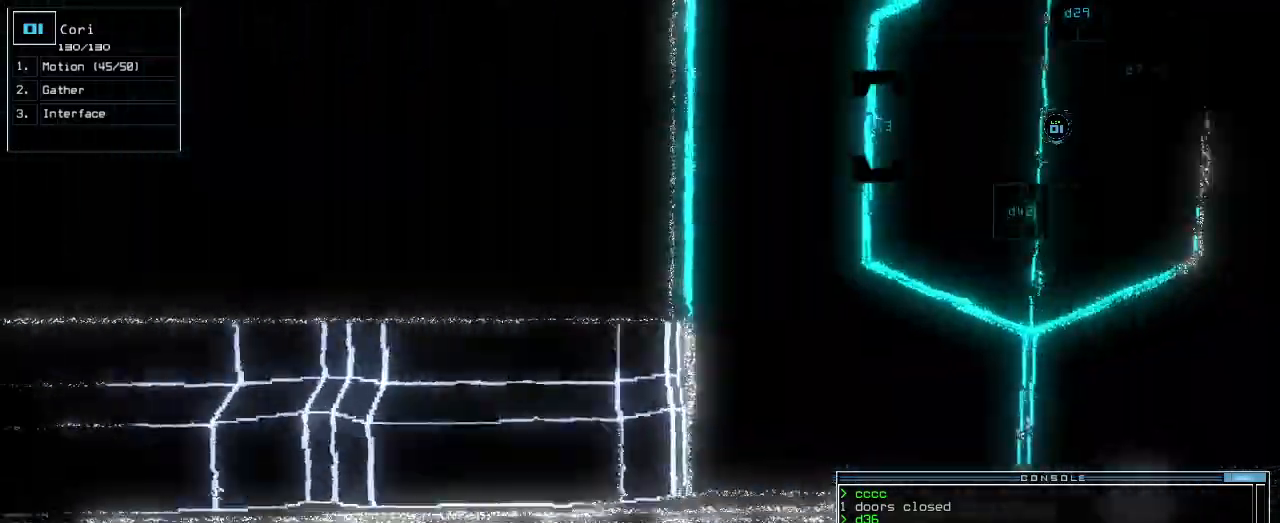
{"keys": ["up"], "events": [[380, "right", "up"]]}
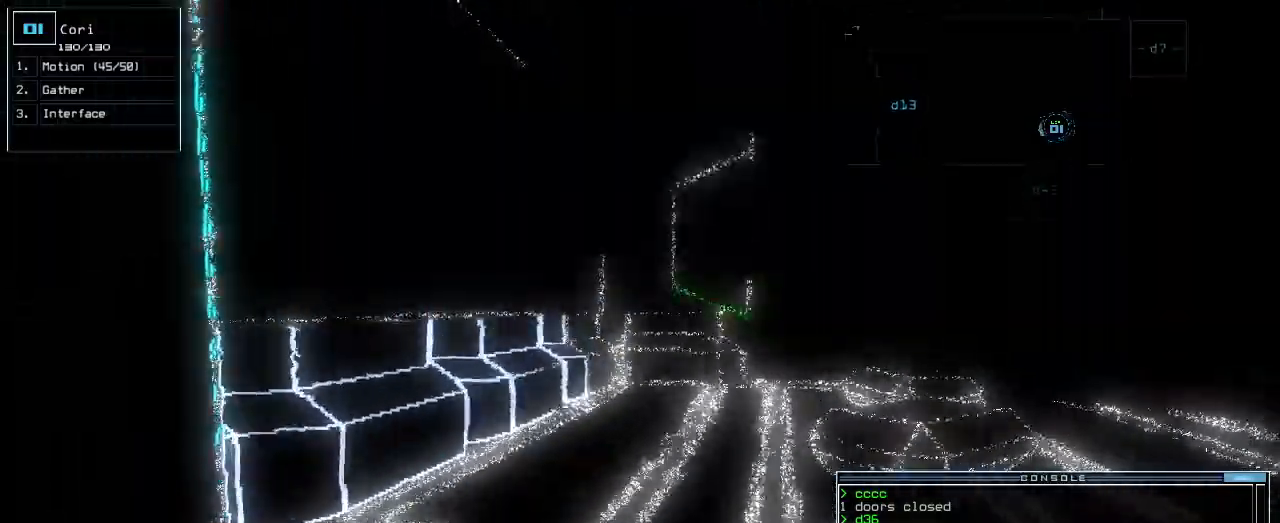
{"keys": ["up"], "events": [[20, "right", "down"], [120, "right", "up"]]}
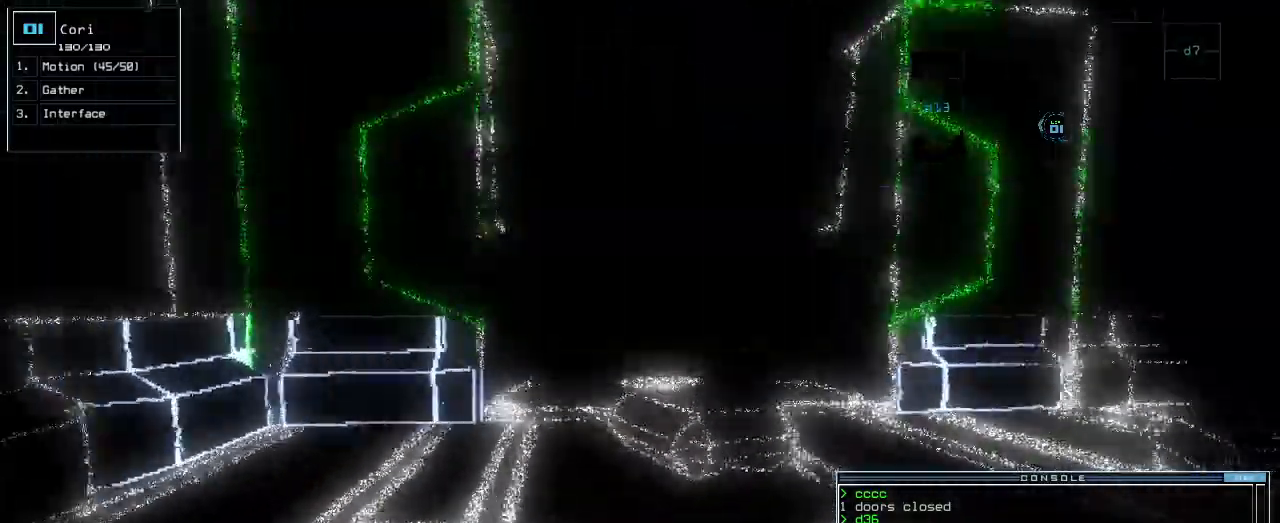
{"keys": ["up"], "events": []}
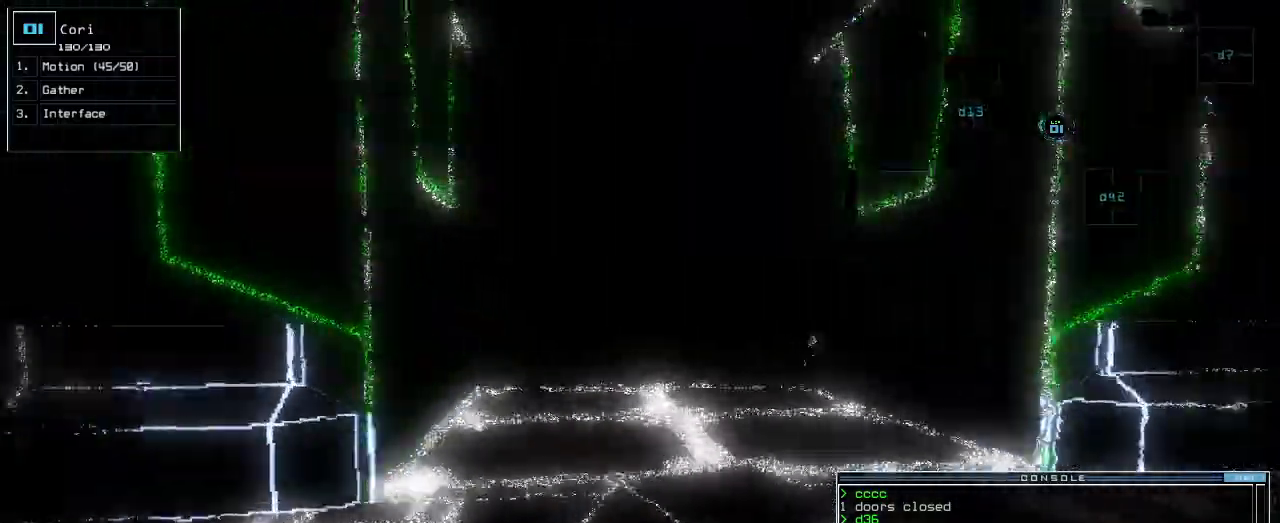
{"keys": ["up"], "events": []}
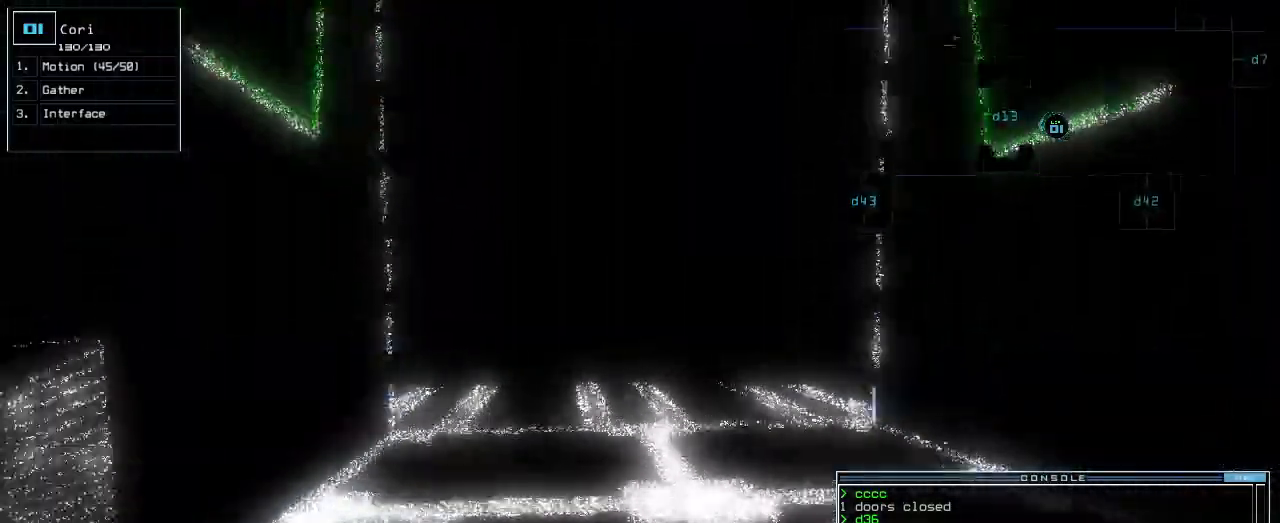
{"keys": ["up"], "events": []}
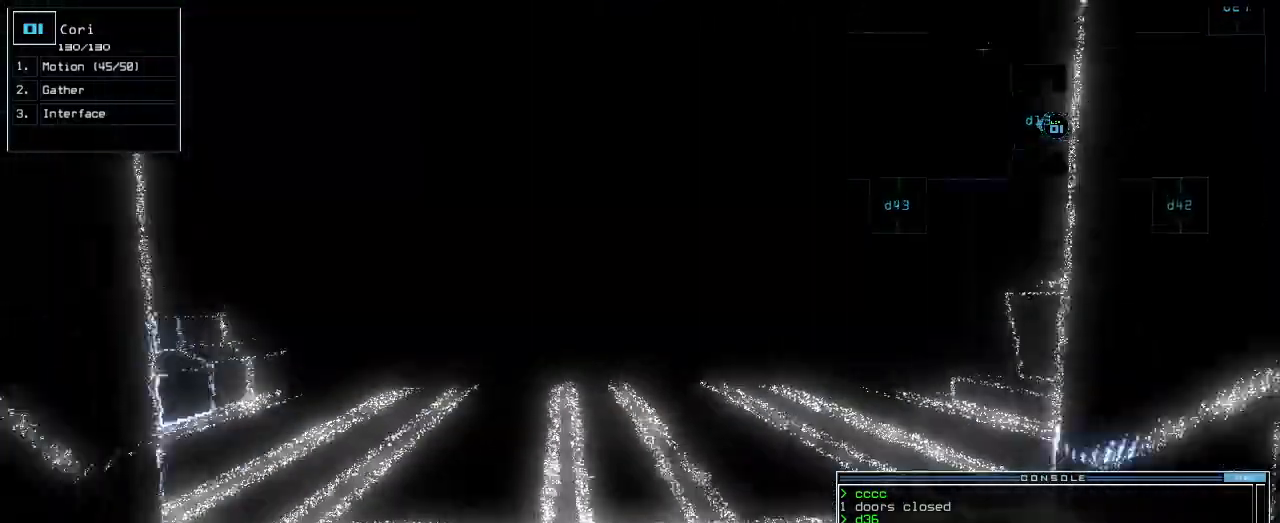
{"keys": ["up"], "events": [[220, "left", "down"], [280, "left", "up"]]}
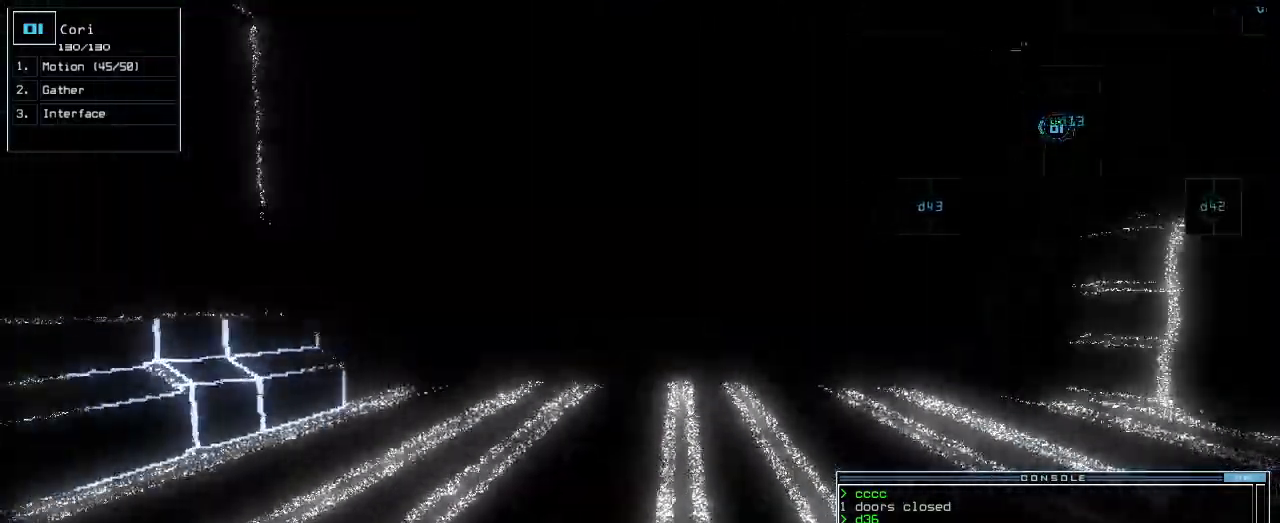
{"keys": ["return", "up"], "events": [[80, "c", "down"], [120, "c", "up"], [160, "c", "down"], [260, "c", "up"], [440, "return", "down"]]}
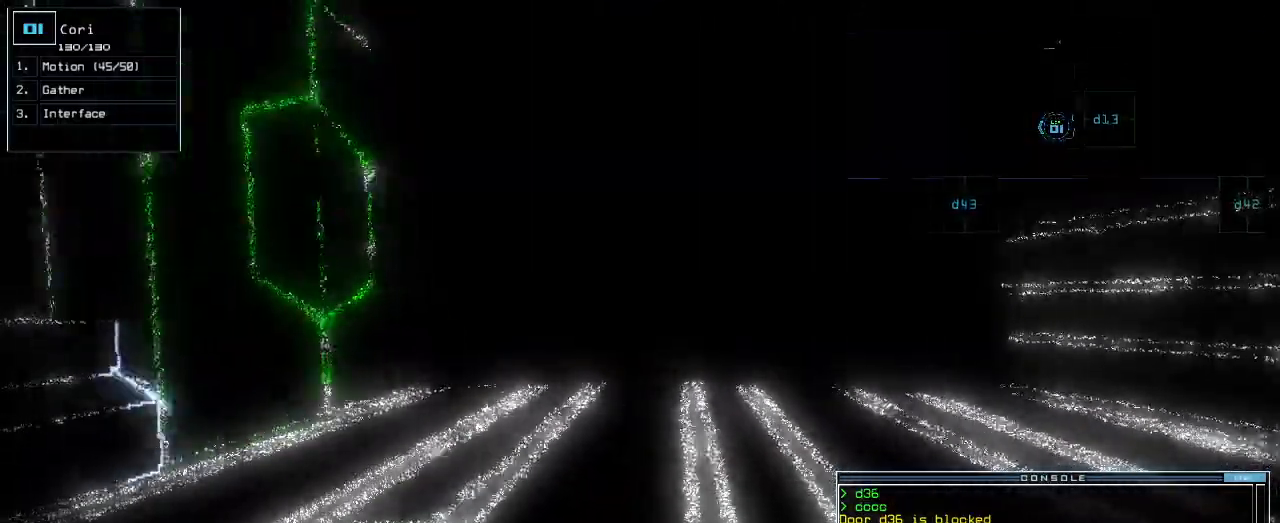
{"keys": ["up"], "events": [[60, "return", "up"], [320, "d", "down"], [380, "d", "up"]]}
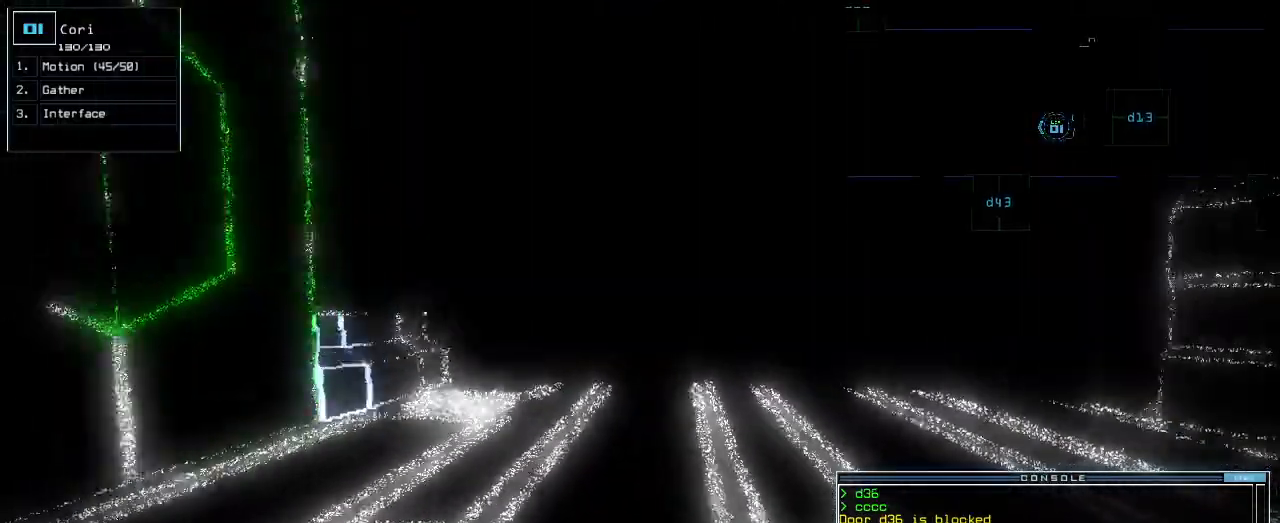
{"keys": [], "events": [[180, "4", "down"], [220, "3", "down"], [260, "4", "up"], [300, "3", "up"], [380, "space", "down"], [400, "up", "up"], [440, "space", "up"]]}
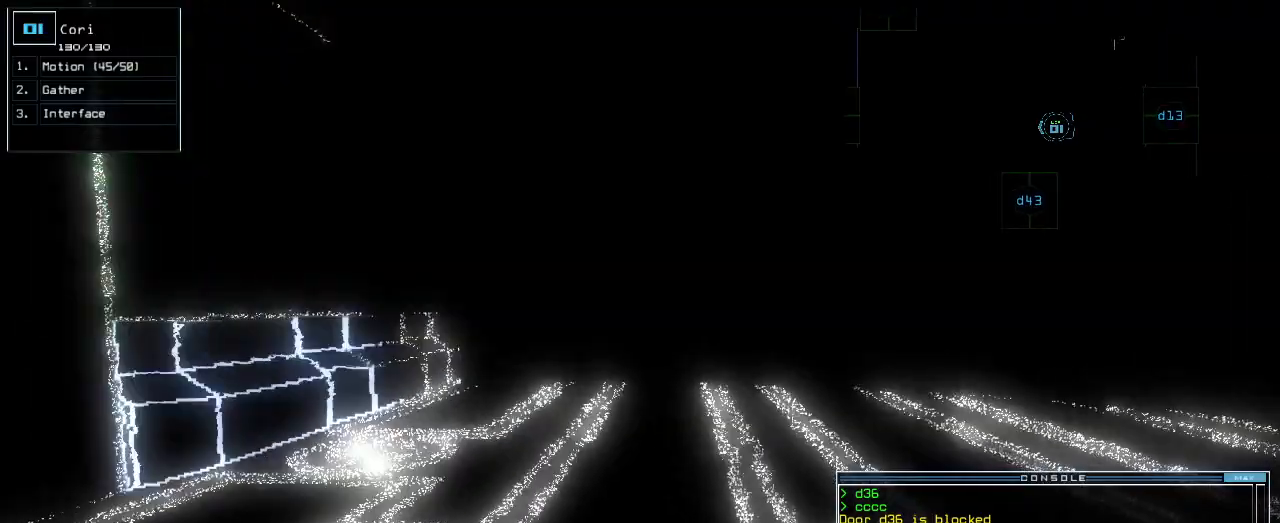
{"keys": [], "events": [[20, "space", "down"], [80, "space", "up"]]}
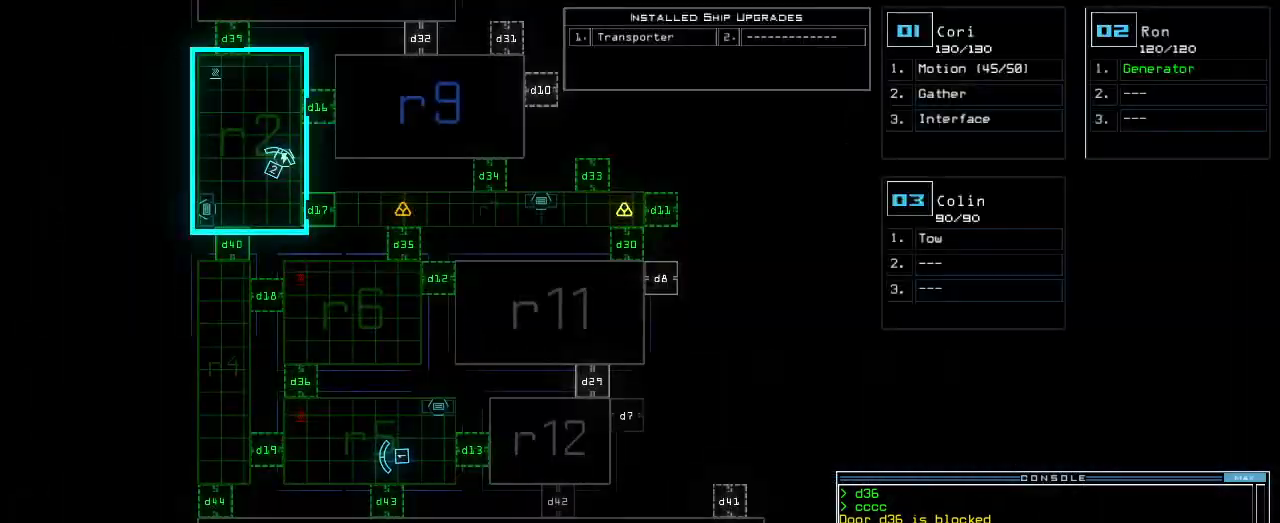
{"keys": ["left", "up"], "events": [[160, "space", "down"], [180, "up", "down"], [240, "space", "up"], [420, "left", "down"]]}
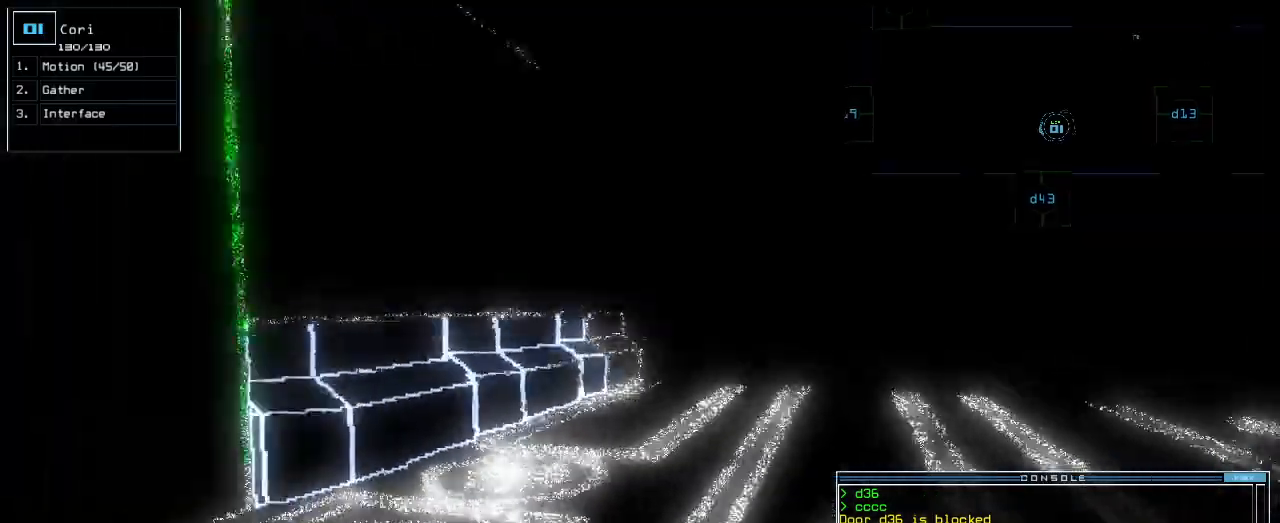
{"keys": ["return", "up"], "events": [[20, "left", "up"], [80, "left", "down"], [460, "return", "down"], [480, "left", "up"]]}
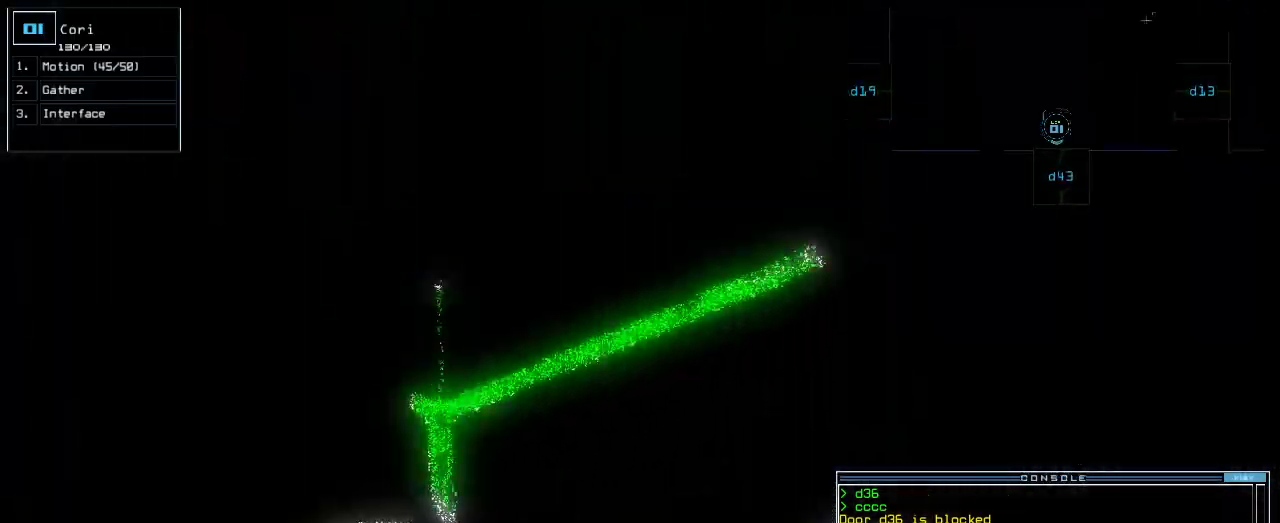
{"keys": [], "events": [[60, "return", "up"], [460, "up", "up"]]}
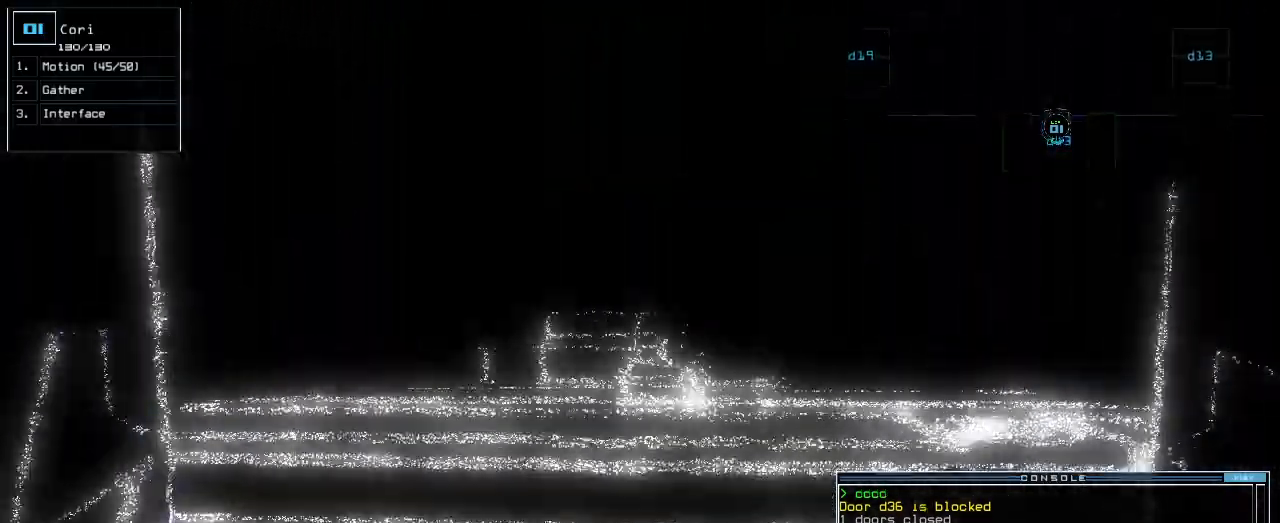
{"keys": [], "events": []}
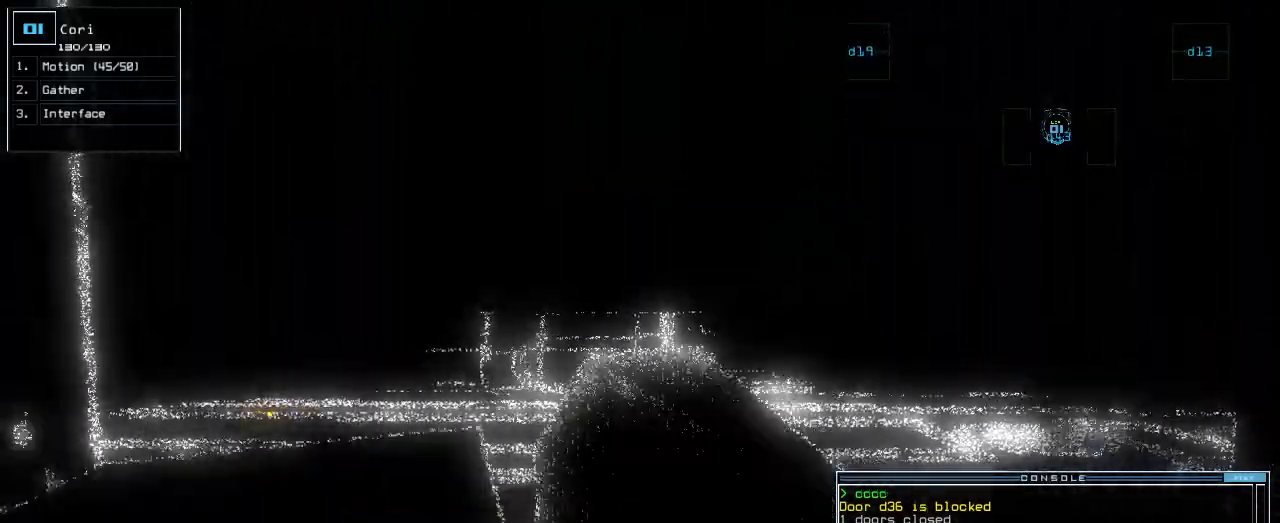
{"keys": ["c", "down"], "events": [[120, "down", "down"], [340, "c", "down"], [400, "c", "up"], [440, "c", "down"]]}
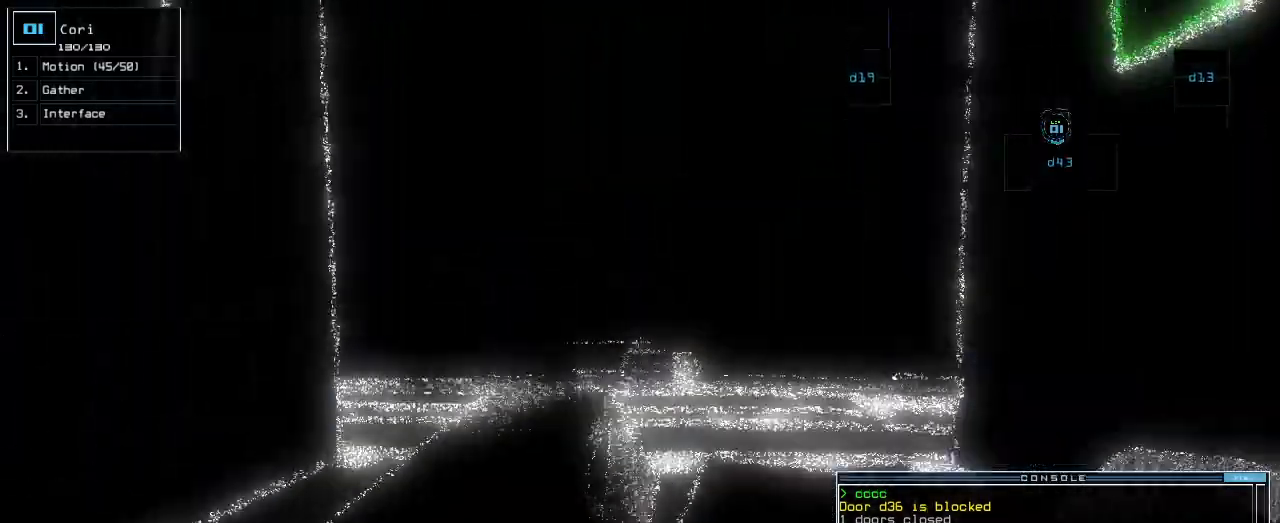
{"keys": ["down", "return"], "events": [[20, "down", "up"], [40, "c", "up"], [80, "down", "down"], [100, "c", "down"], [220, "c", "up"], [500, "return", "down"]]}
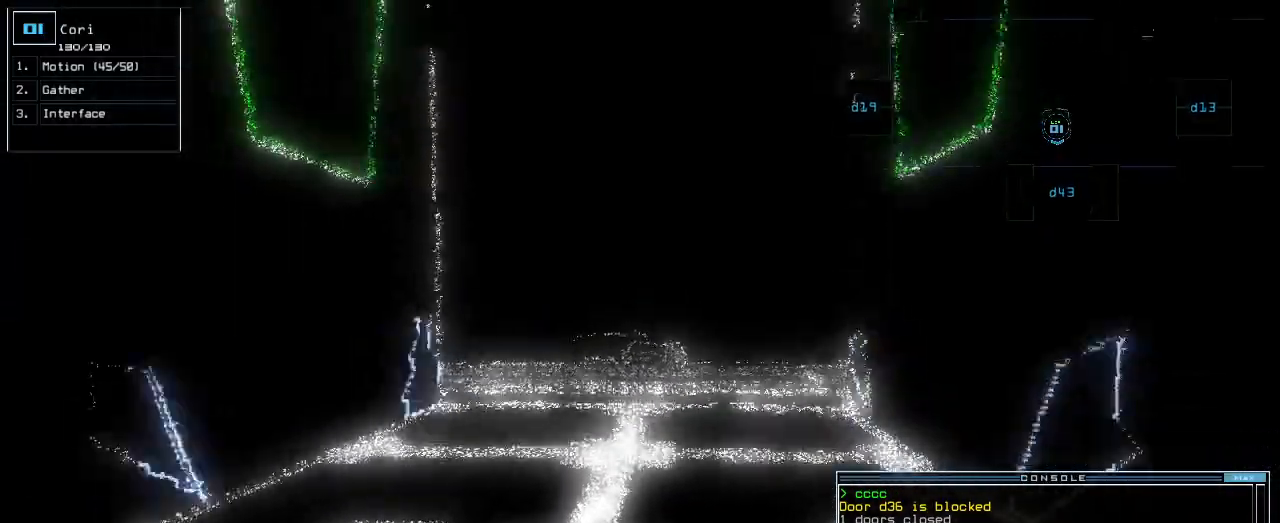
{"keys": [], "events": [[100, "return", "up"], [160, "down", "up"], [420, "space", "down"], [480, "space", "up"]]}
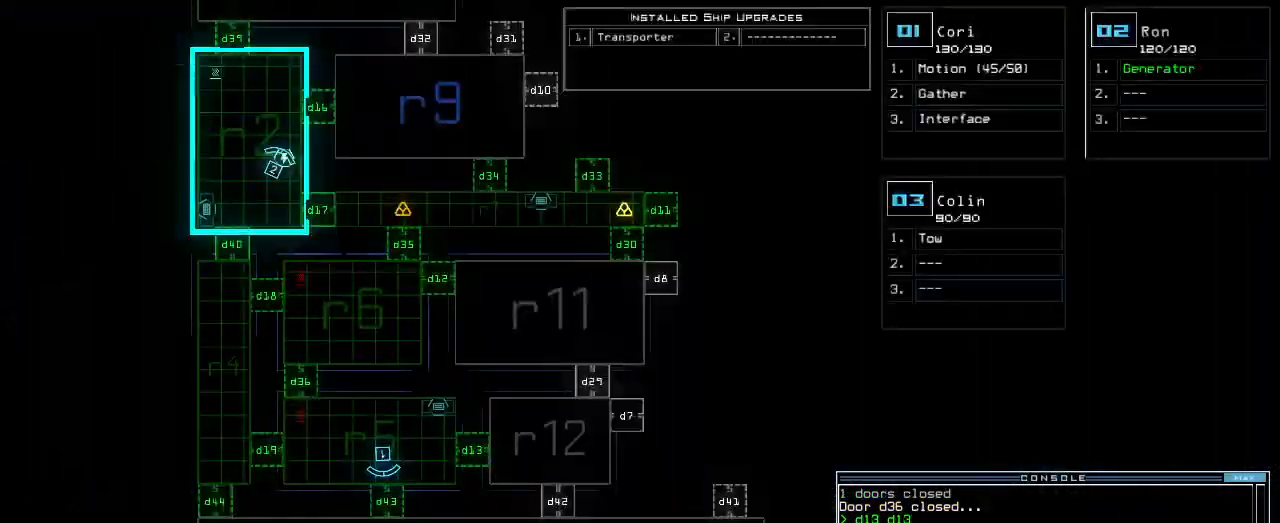
{"keys": [], "events": []}
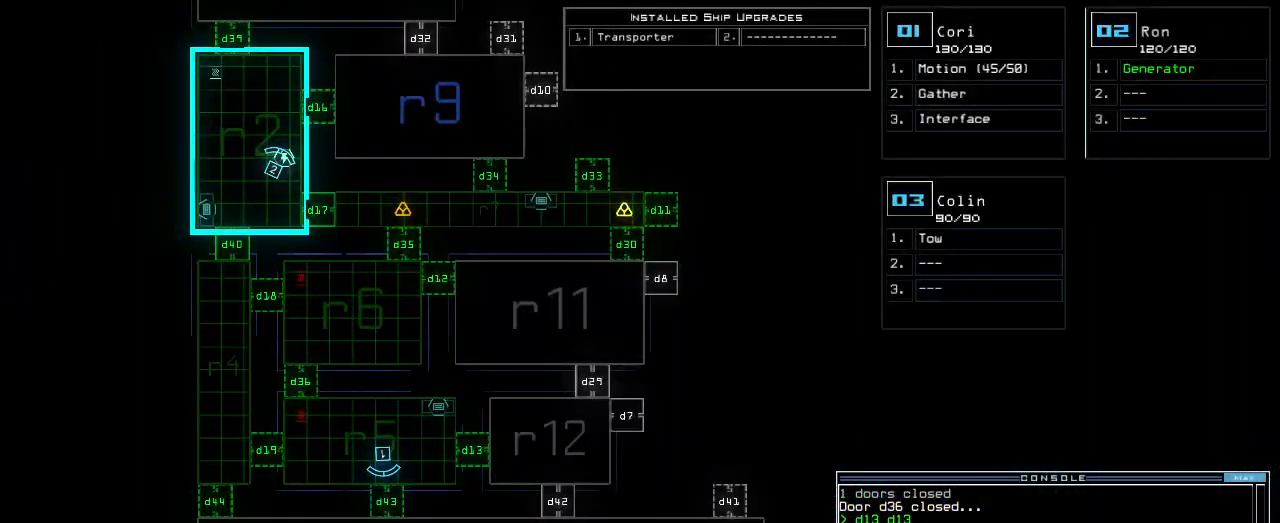
{"keys": ["down"], "events": [[80, "down", "down"]]}
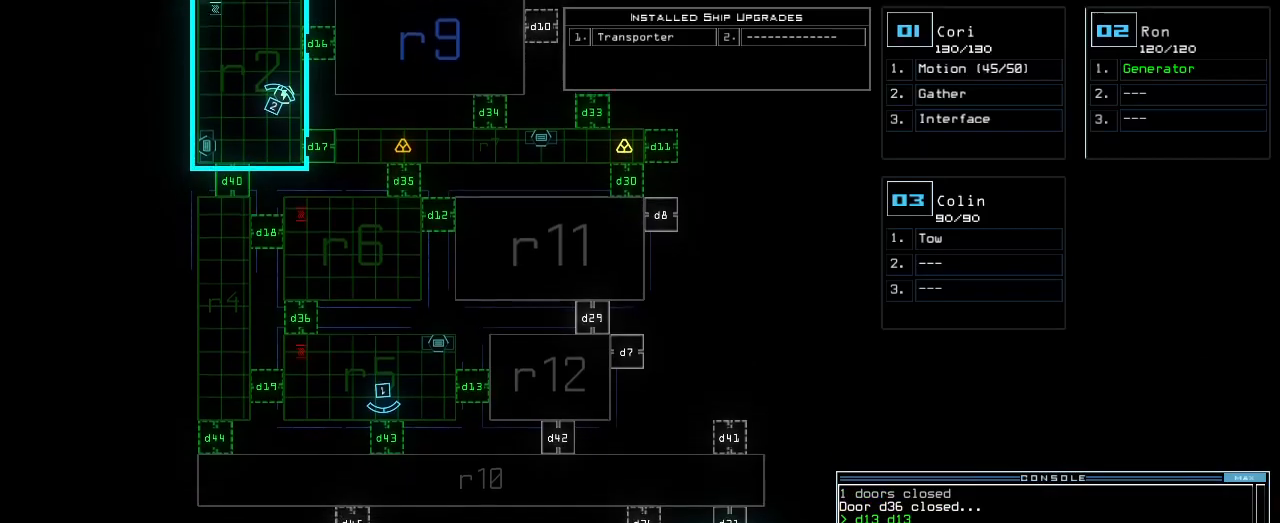
{"keys": ["down"], "events": [[40, "down", "up"], [380, "down", "down"]]}
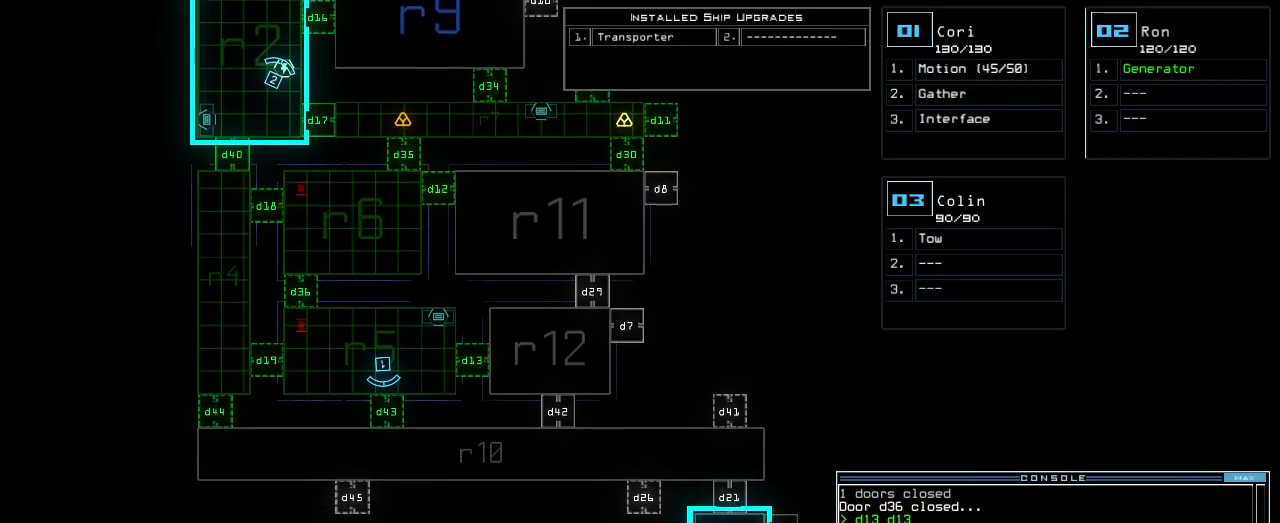
{"keys": [], "events": [[220, "down", "up"]]}
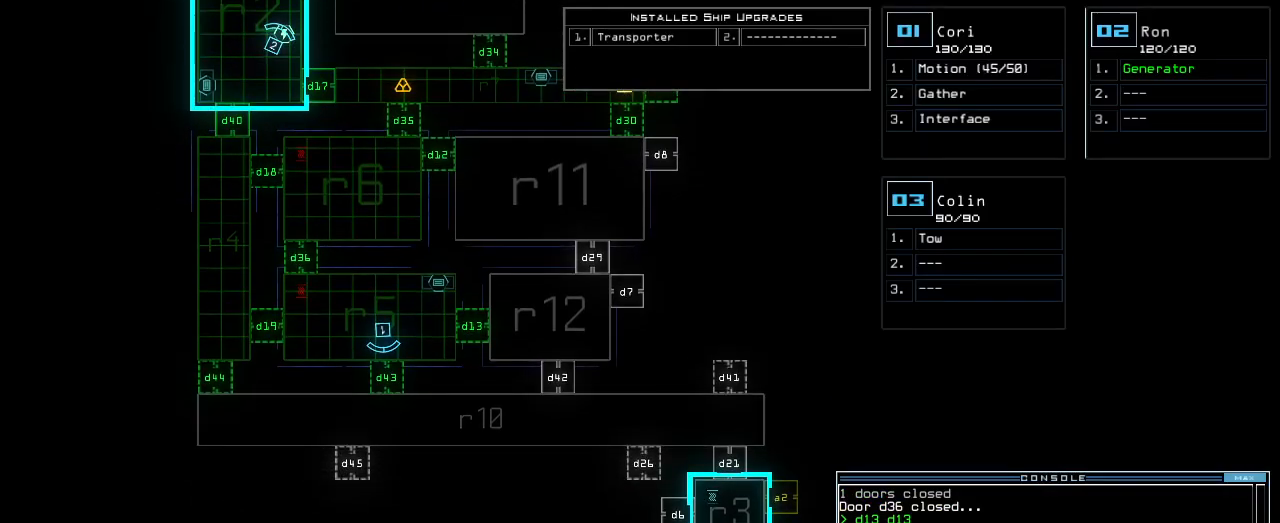
{"keys": ["up"], "events": [[60, "up", "down"]]}
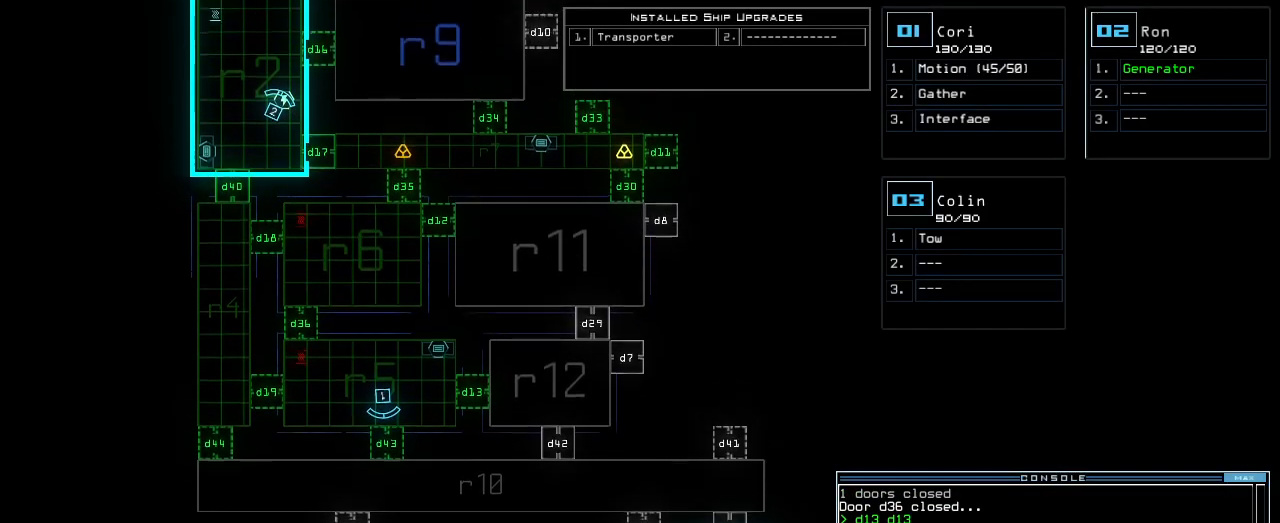
{"keys": [], "events": [[280, "up", "up"]]}
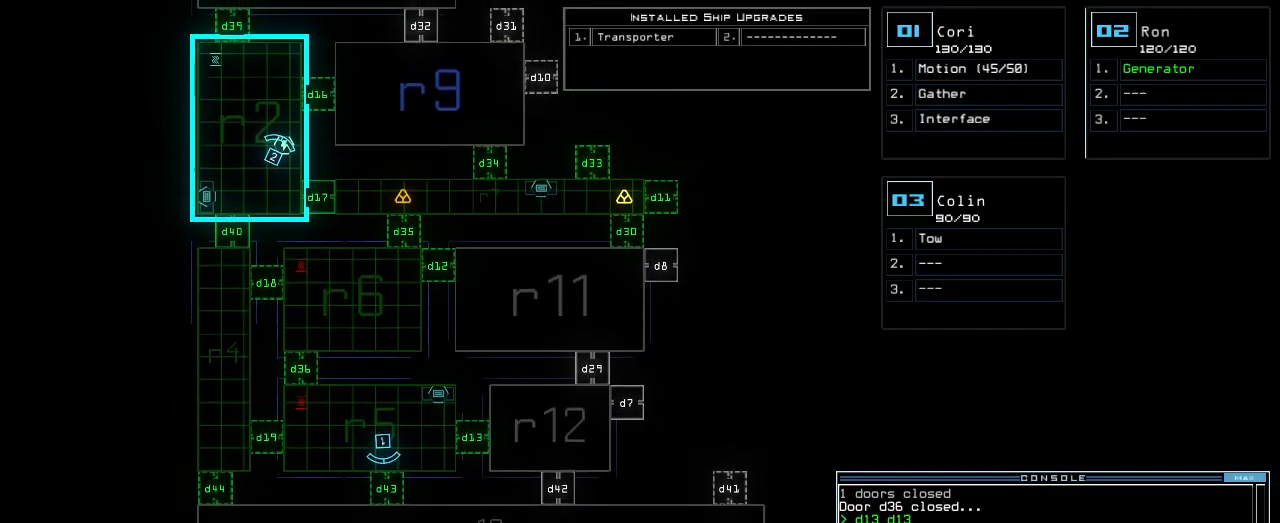
{"keys": [], "events": []}
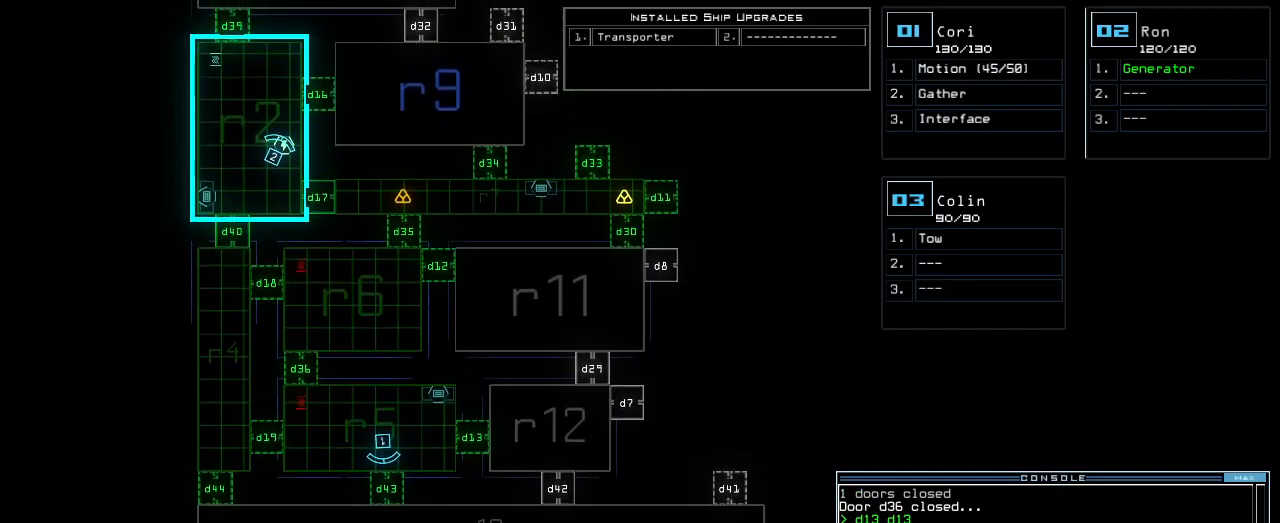
{"keys": ["up"], "events": [[260, "up", "down"]]}
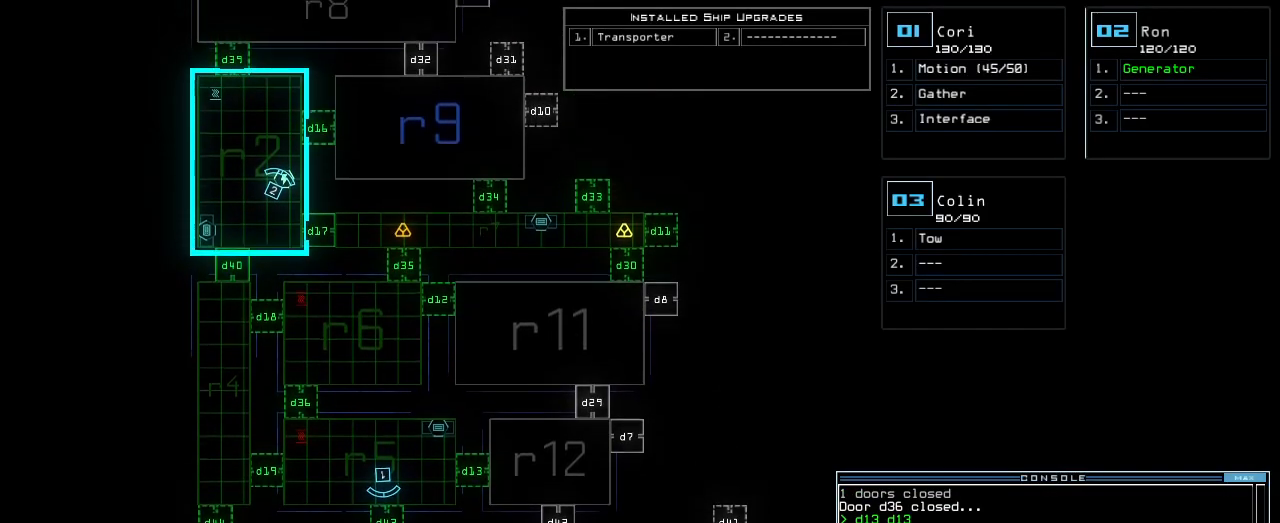
{"keys": ["right"], "events": [[80, "up", "up"], [320, "1", "down"], [360, "right", "down"], [400, "1", "up"]]}
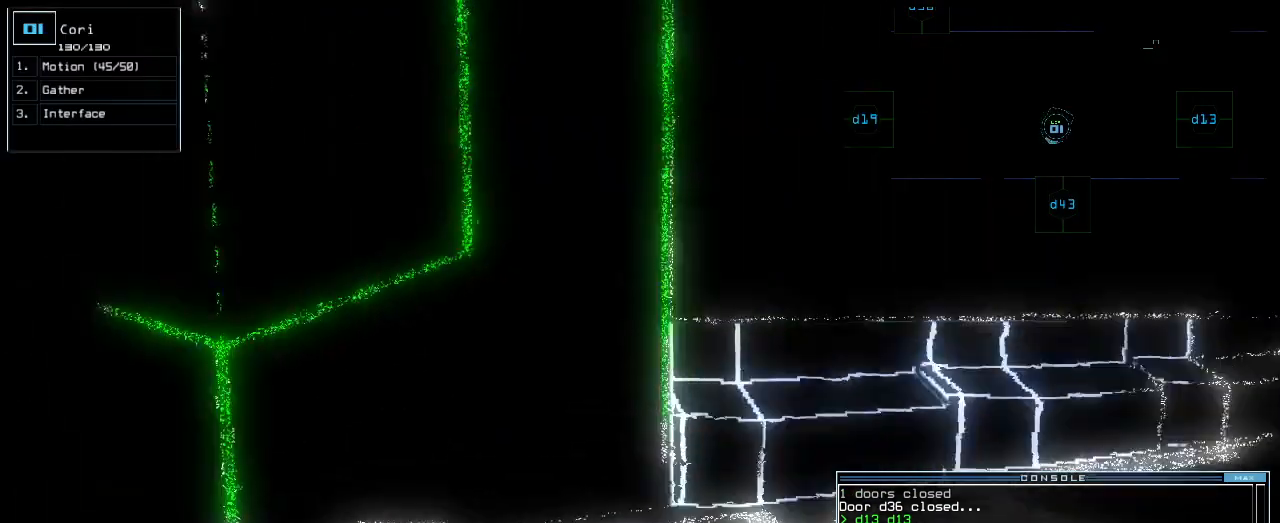
{"keys": ["up"], "events": [[160, "up", "down"], [420, "right", "up"]]}
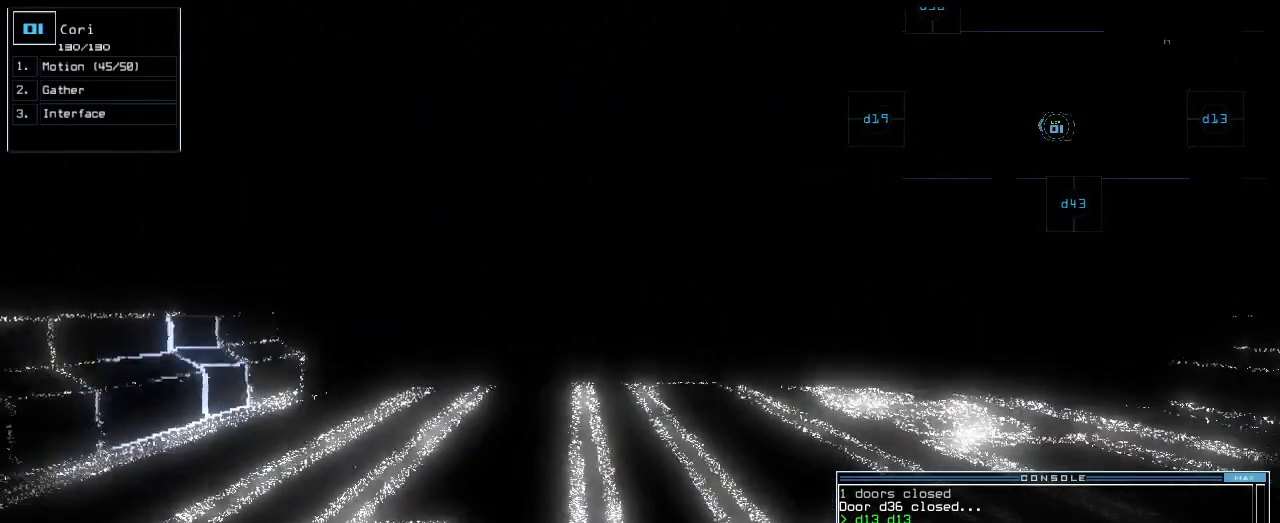
{"keys": ["up"], "events": [[120, "right", "down"], [200, "right", "up"]]}
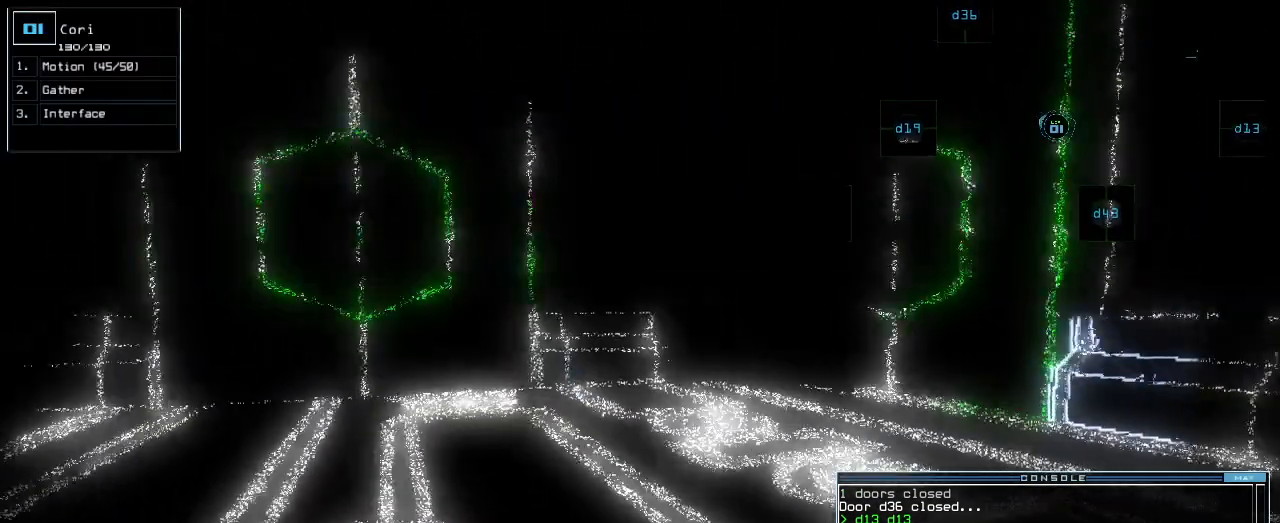
{"keys": ["left", "up"], "events": [[140, "d", "down"], [200, "d", "up"], [360, "1", "down"], [420, "1", "up"], [440, "left", "down"]]}
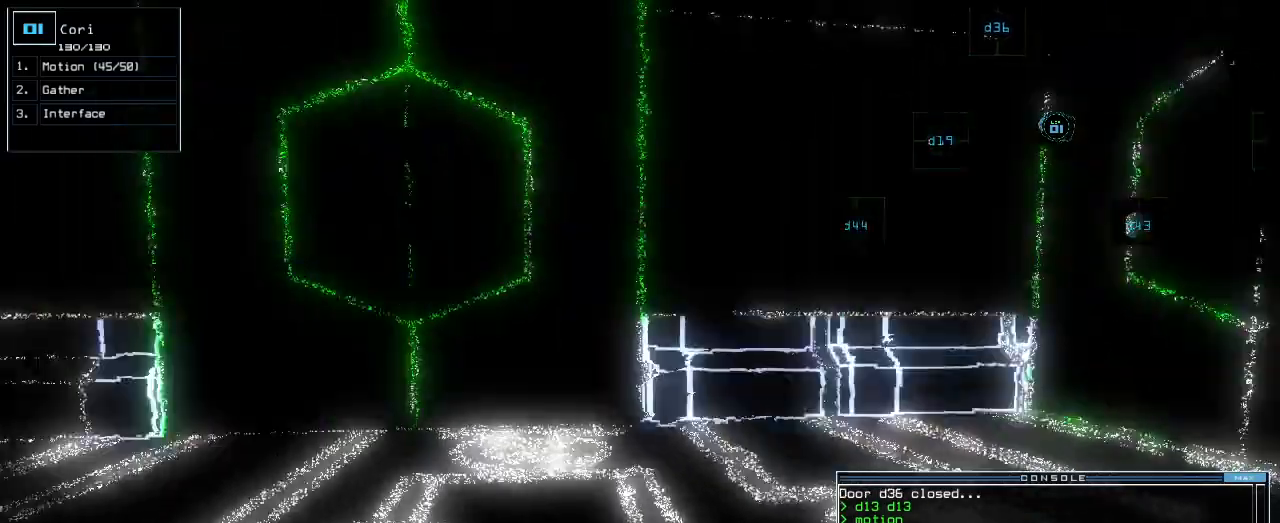
{"keys": ["9", "up"], "events": [[20, "left", "up"], [100, "left", "down"], [240, "left", "up"], [480, "9", "down"]]}